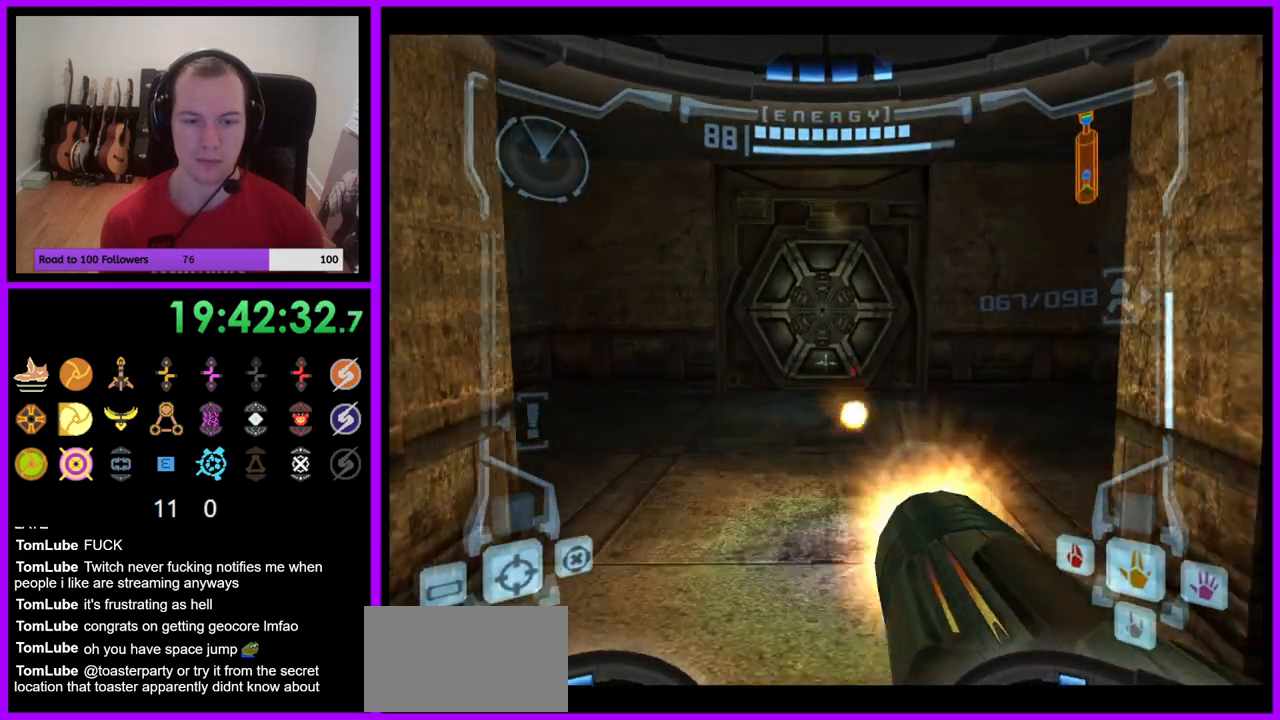
Gameplay with a controller (Nintendo layout); each line is a JSON object with the inputs held at the frame after it. "events" lists button and stick changes between this image and that frame as [ms after this image, input, new state], when the widget could be followed in between. Not read: L3 R3.
{"buttons": [], "left_stick": "up", "right_stick": "center", "events": [[67, "A", "up"], [433, "L1", "up"]]}
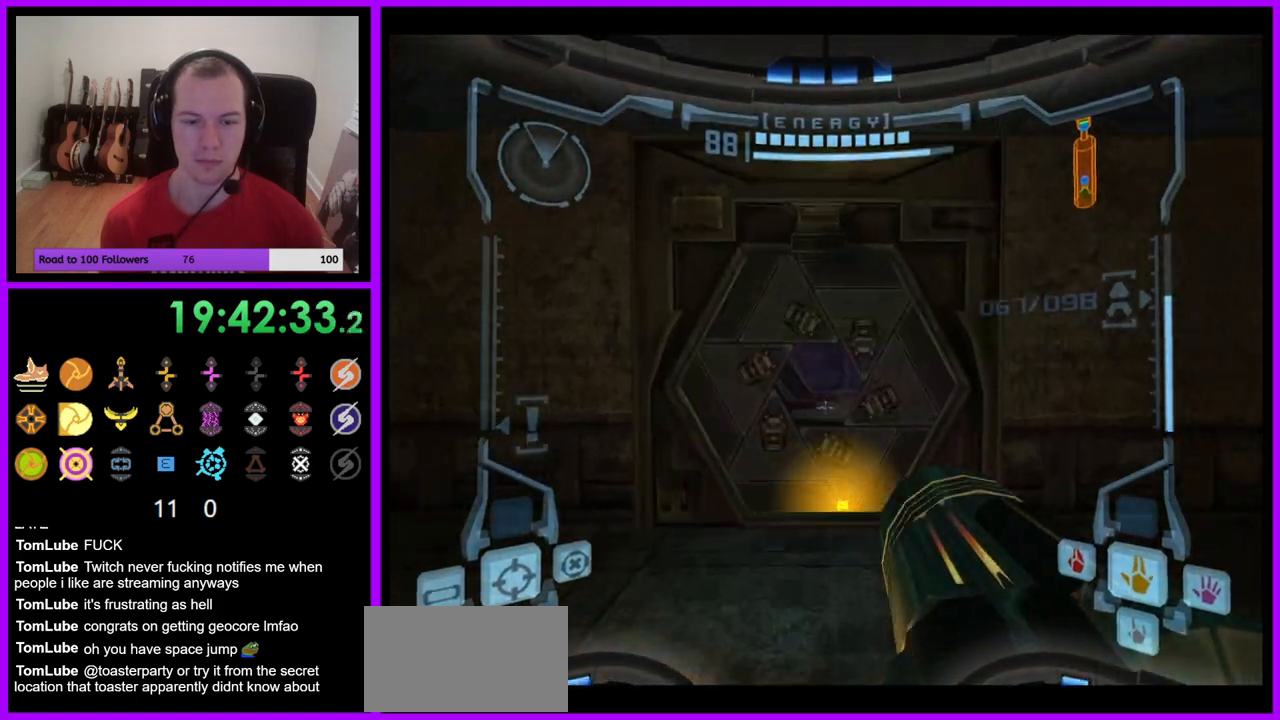
{"buttons": ["L1"], "left_stick": "up", "right_stick": "center", "events": [[67, "L1", "down"], [83, "A", "down"], [117, "A", "up"]]}
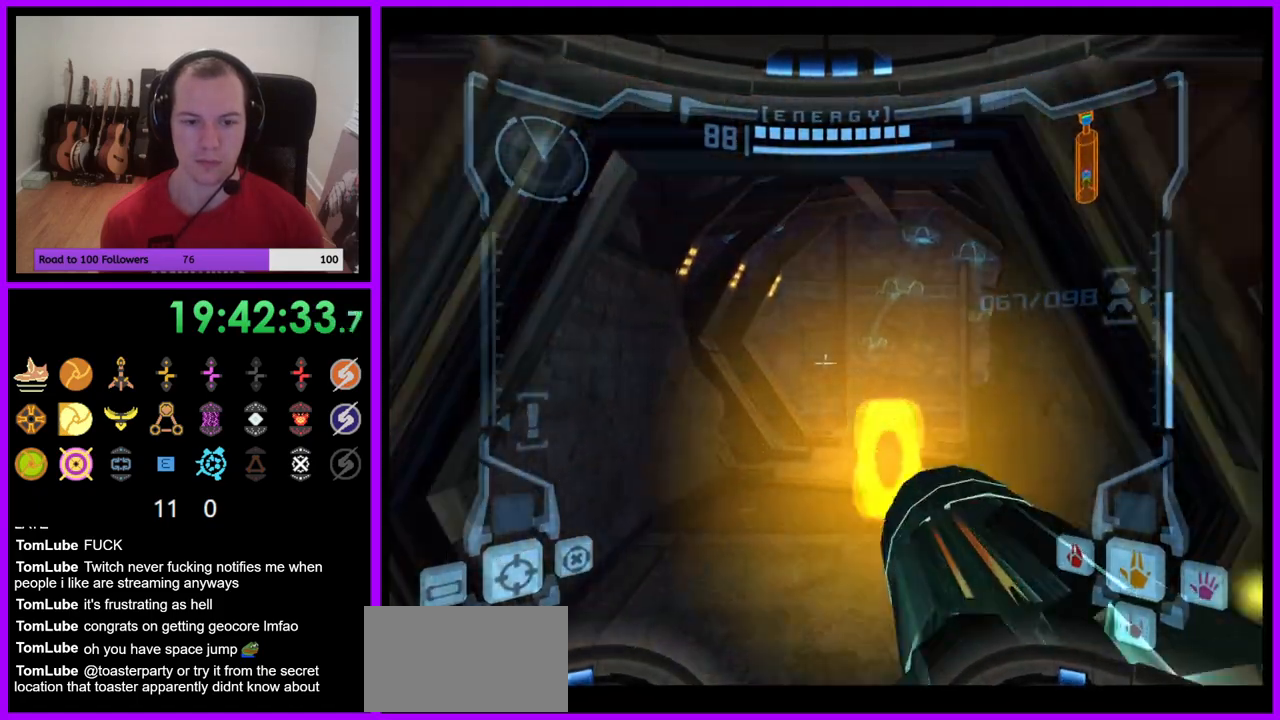
{"buttons": [], "left_stick": "up", "right_stick": "center", "events": [[450, "L1", "up"]]}
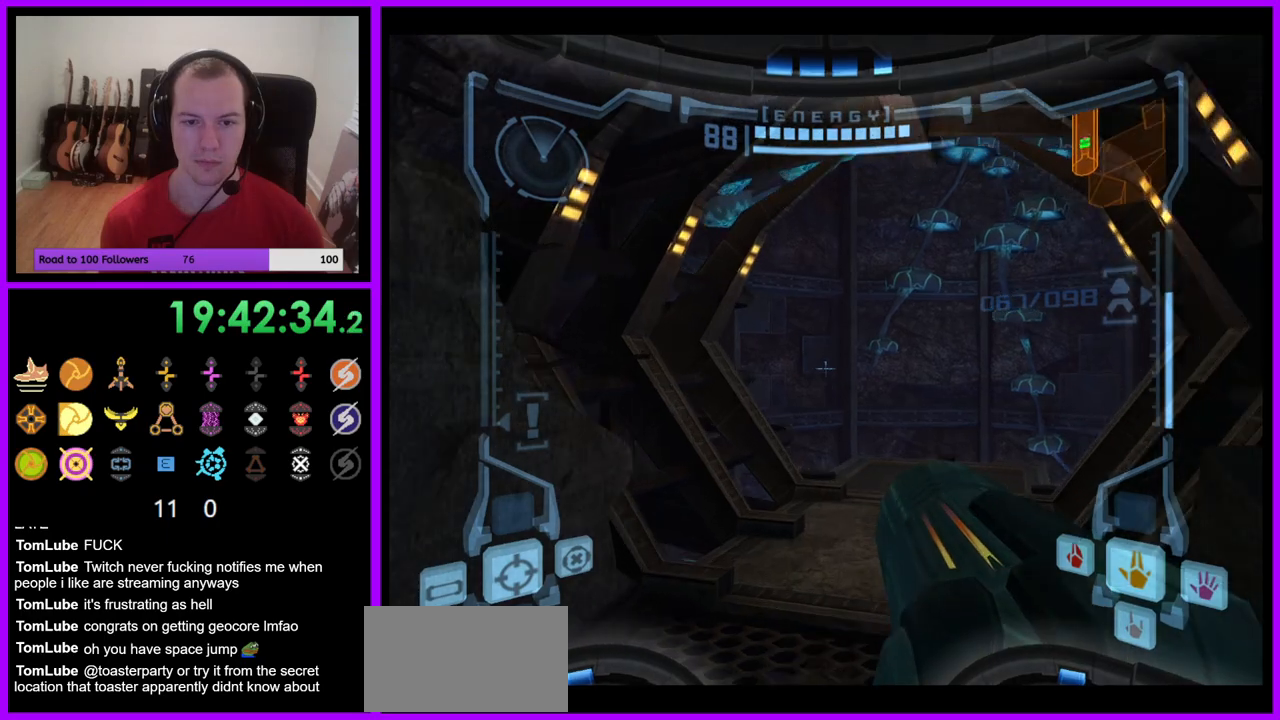
{"buttons": ["L1"], "left_stick": "up", "right_stick": "center", "events": [[83, "left_stick", "up-right"], [350, "left_stick", "up"], [383, "L1", "down"]]}
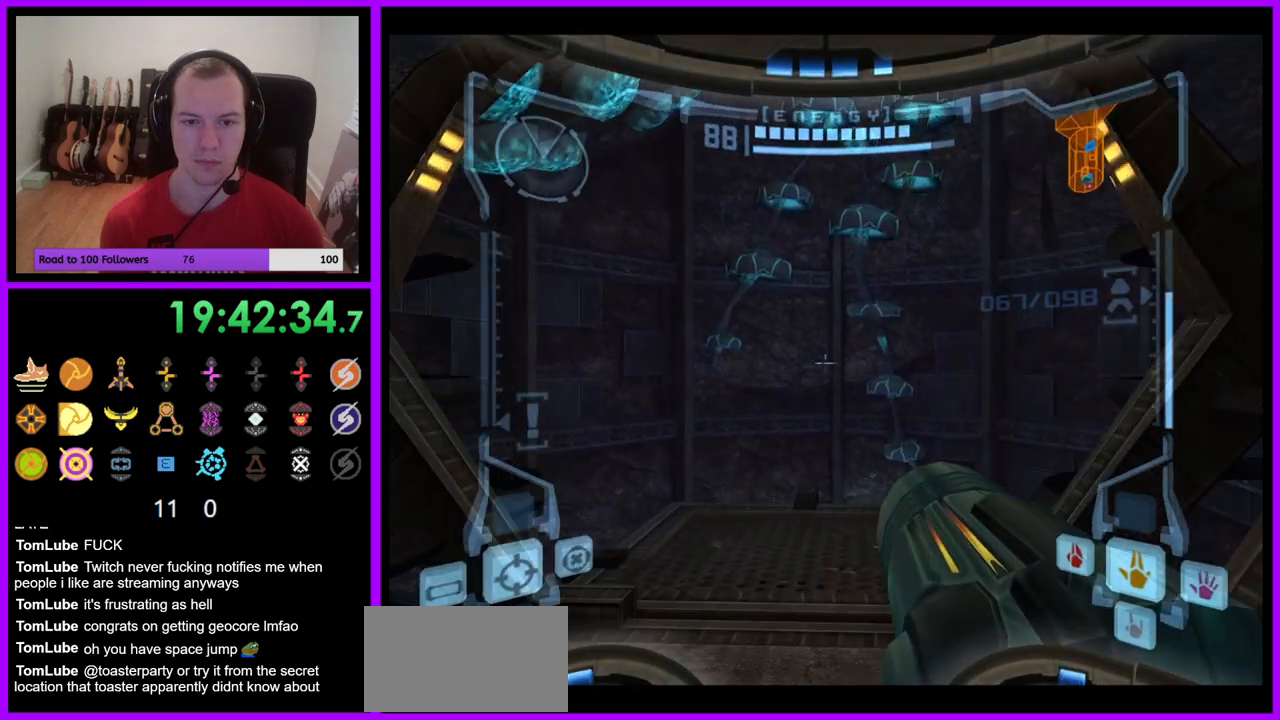
{"buttons": ["R1"], "left_stick": "down", "right_stick": "center", "events": [[233, "R1", "down"], [267, "L1", "up"], [300, "left_stick", "down"]]}
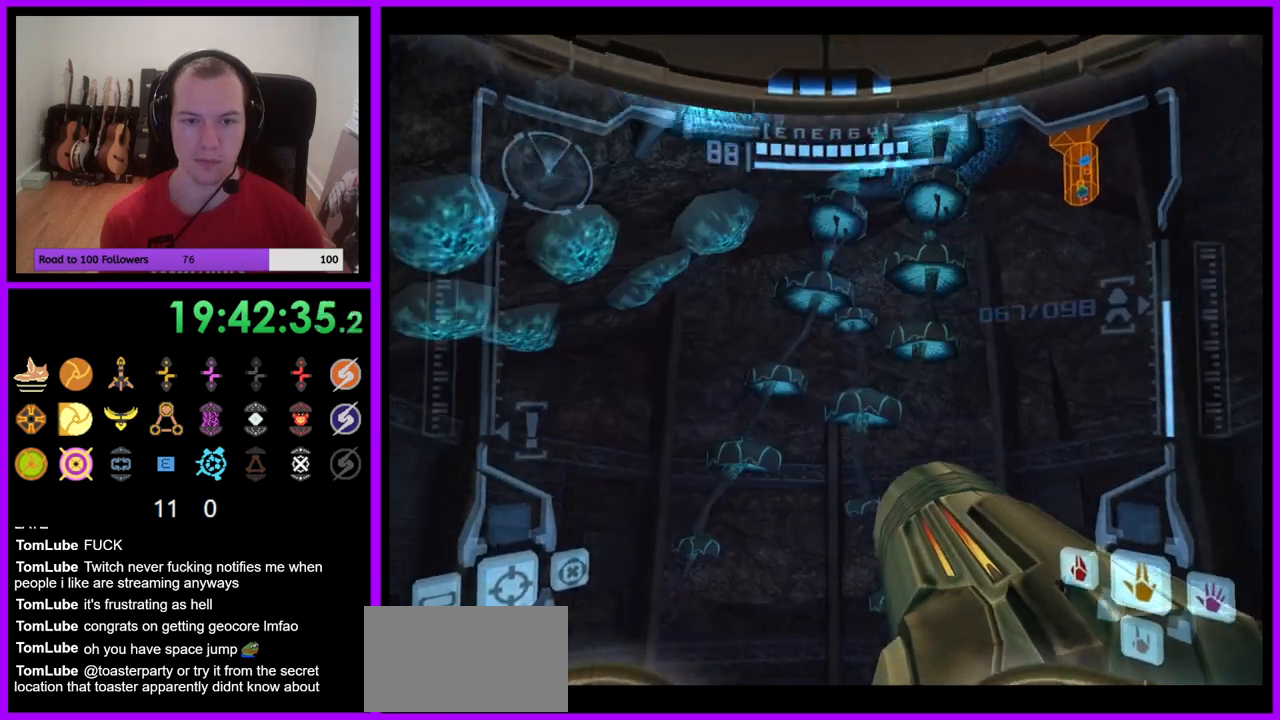
{"buttons": ["L1"], "left_stick": "up", "right_stick": "center", "events": [[267, "left_stick", "center"], [300, "L1", "down"], [300, "R1", "up"], [317, "left_stick", "up"]]}
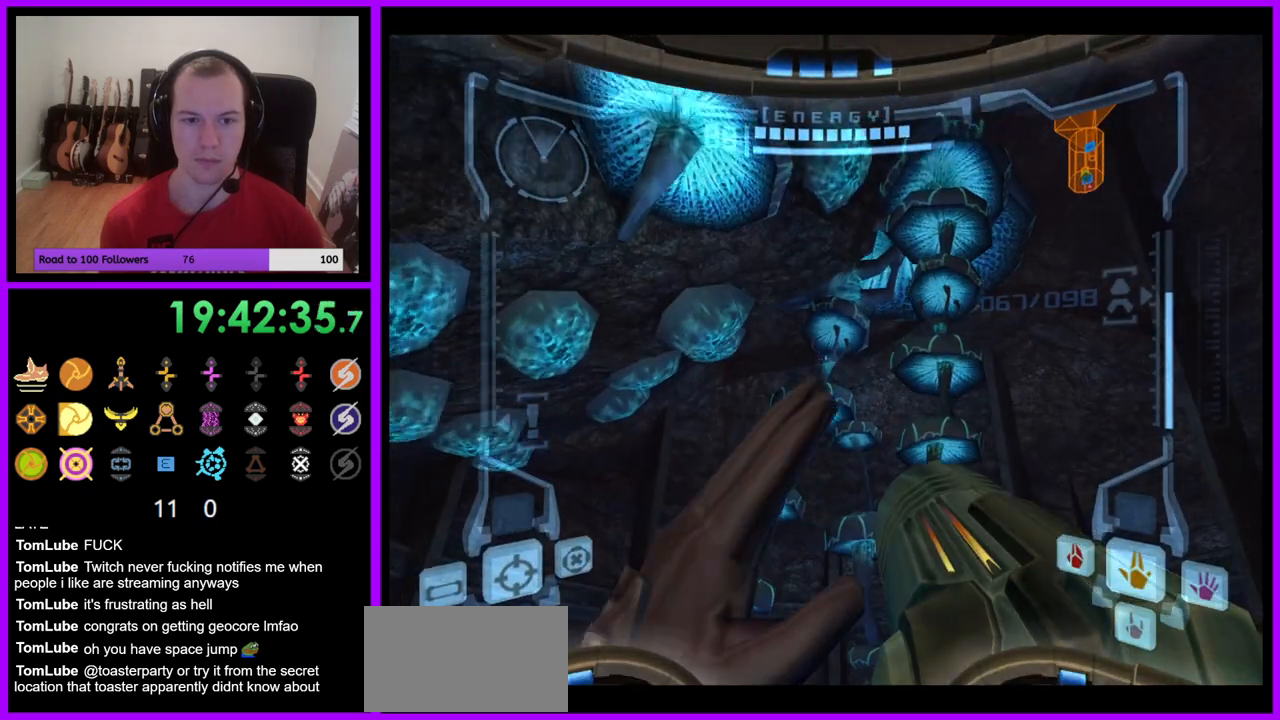
{"buttons": ["B", "L1"], "left_stick": "up-right", "right_stick": "center", "events": [[100, "left_stick", "center"], [300, "left_stick", "up-right"], [483, "B", "down"]]}
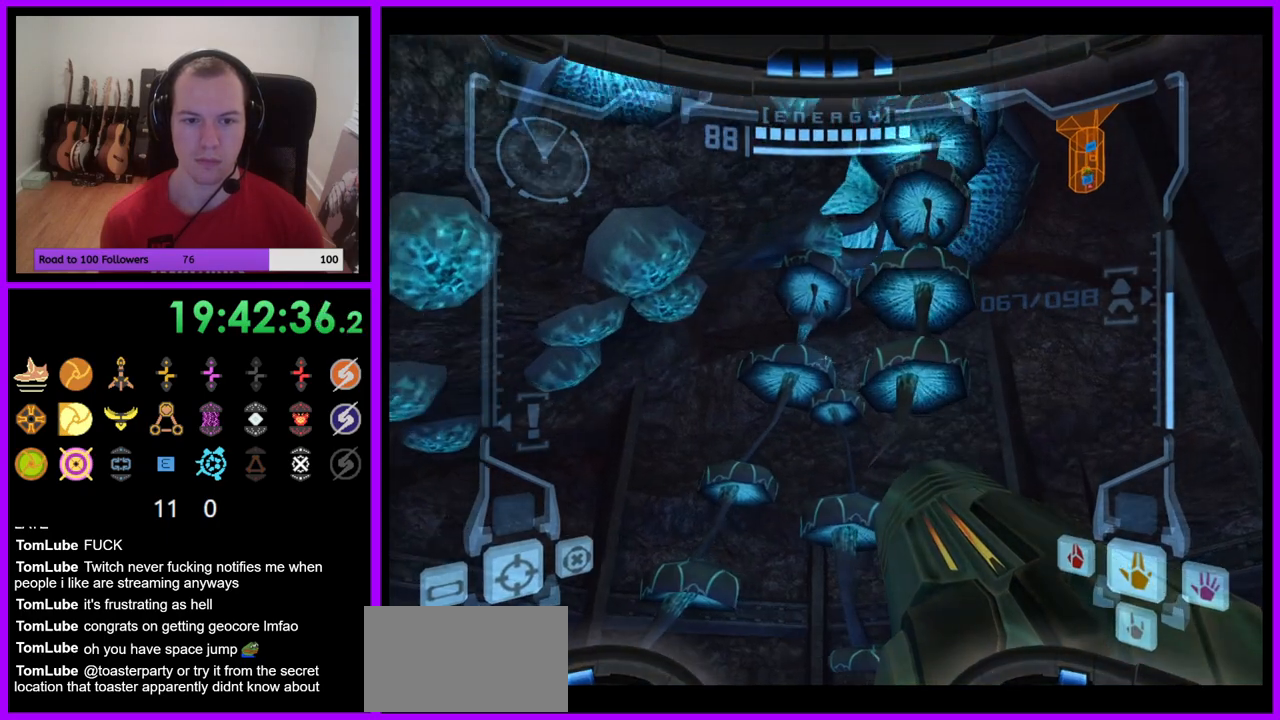
{"buttons": ["L1"], "left_stick": "up", "right_stick": "center", "events": [[117, "B", "up"], [350, "left_stick", "up"]]}
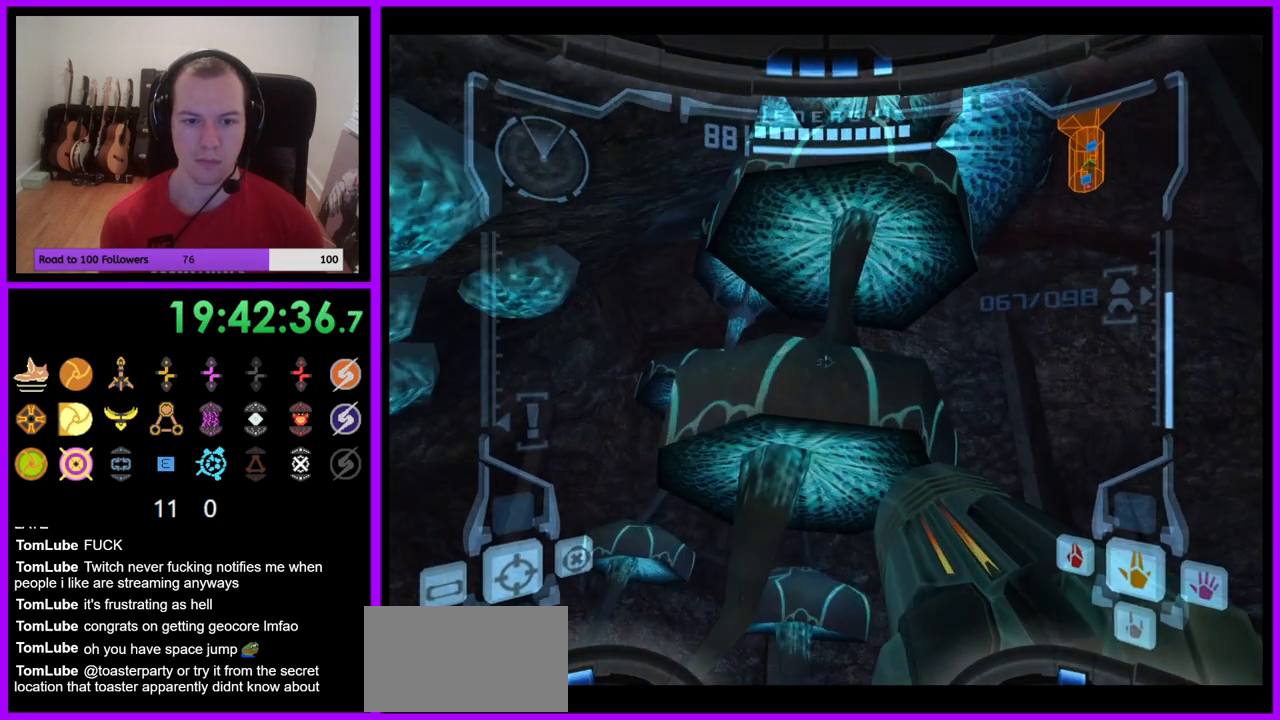
{"buttons": ["L1"], "left_stick": "down", "right_stick": "center", "events": [[33, "left_stick", "center"], [67, "B", "down"], [217, "B", "up"], [217, "left_stick", "down"]]}
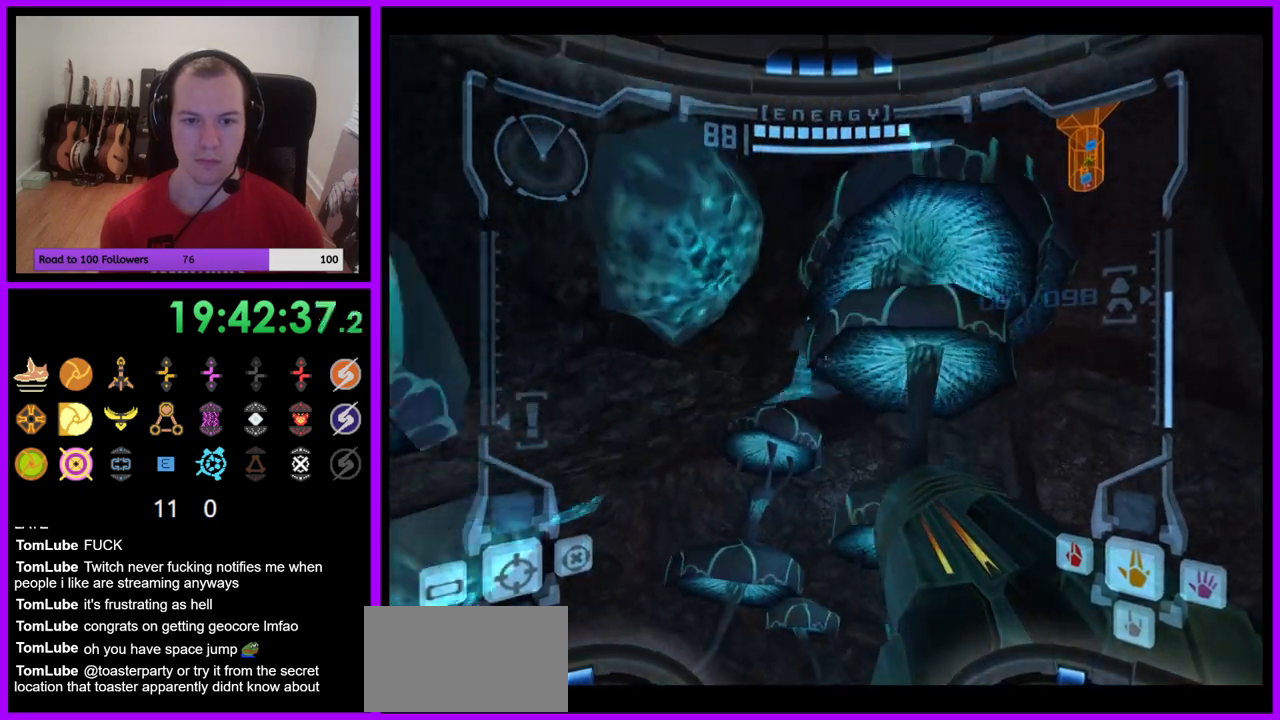
{"buttons": ["L1"], "left_stick": "center", "right_stick": "center", "events": [[367, "left_stick", "center"]]}
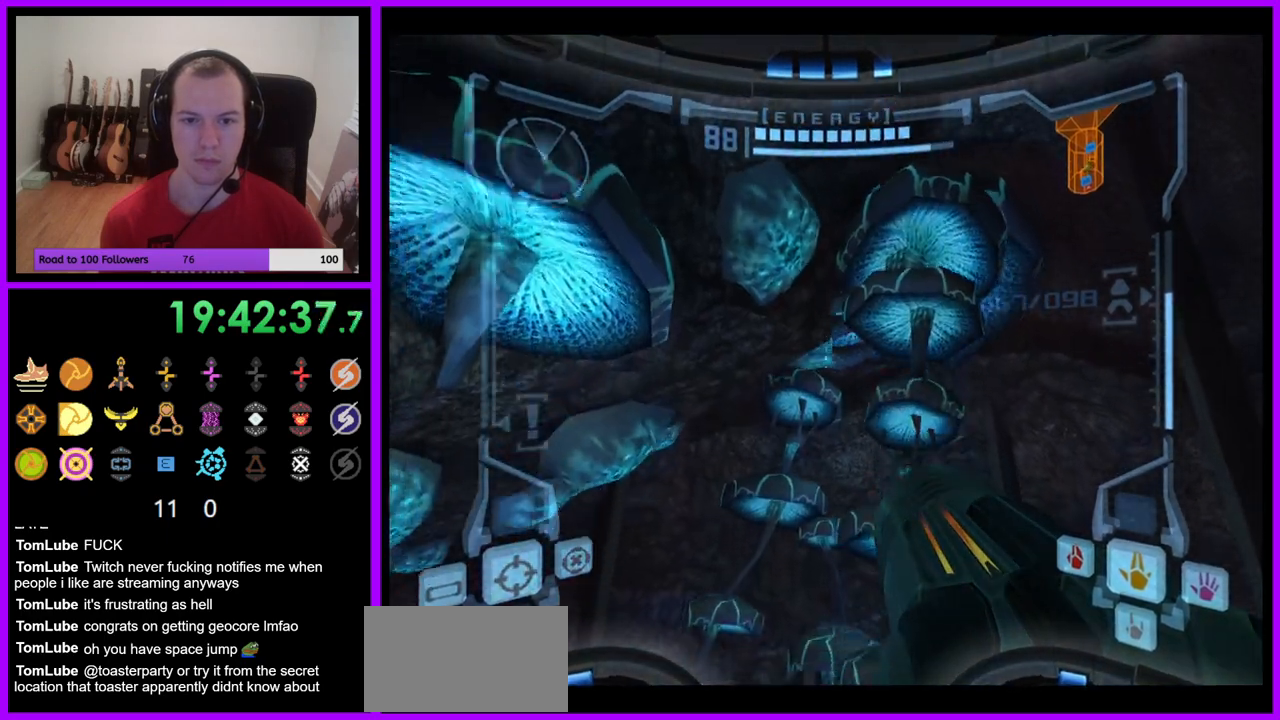
{"buttons": ["B", "L1"], "left_stick": "up-right", "right_stick": "center", "events": [[17, "left_stick", "down"], [183, "left_stick", "center"], [400, "B", "down"], [433, "left_stick", "up-right"]]}
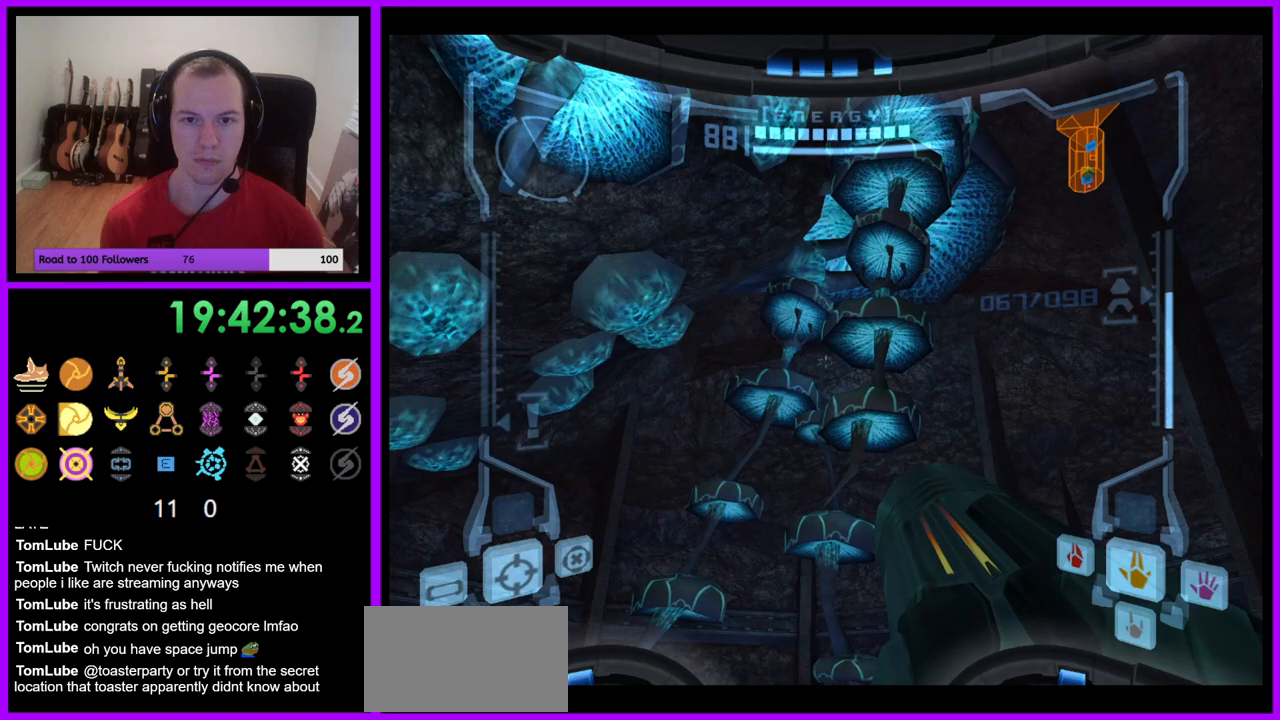
{"buttons": ["B", "L1"], "left_stick": "right", "right_stick": "center", "events": [[17, "B", "up"], [300, "left_stick", "right"], [433, "B", "down"]]}
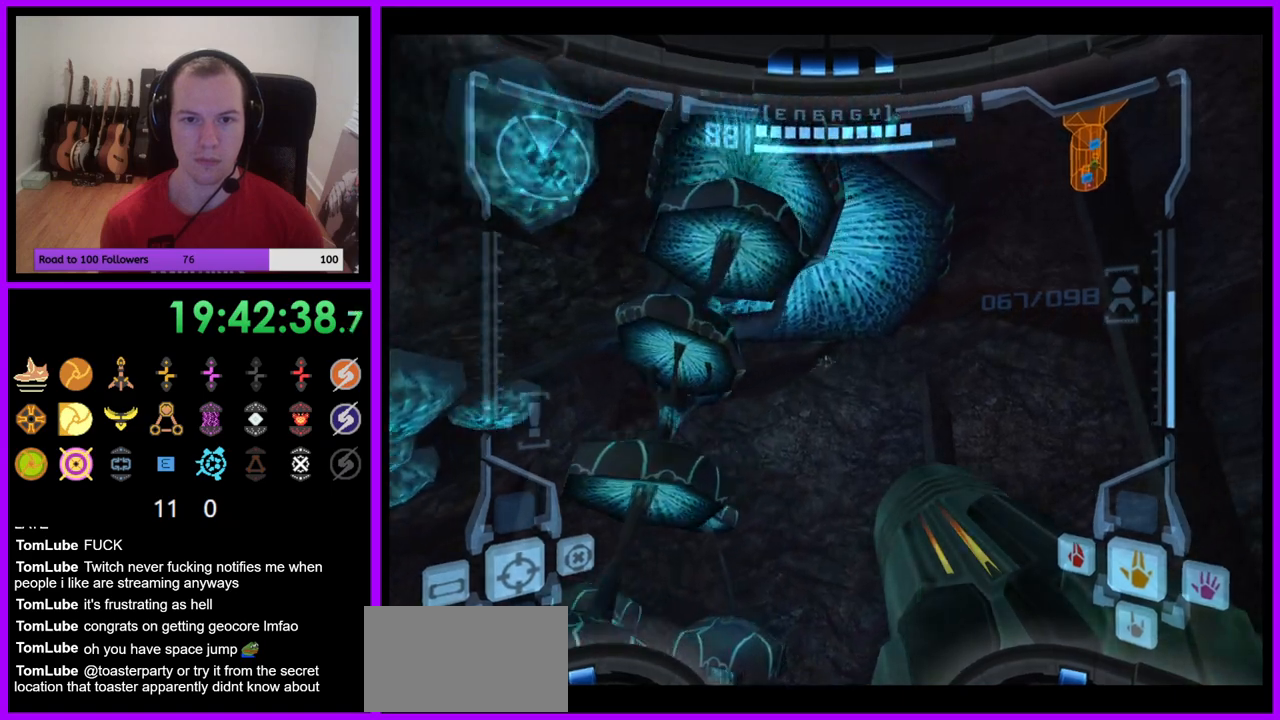
{"buttons": ["L1"], "left_stick": "left", "right_stick": "center", "events": [[150, "B", "up"], [250, "left_stick", "down-left"], [450, "left_stick", "left"]]}
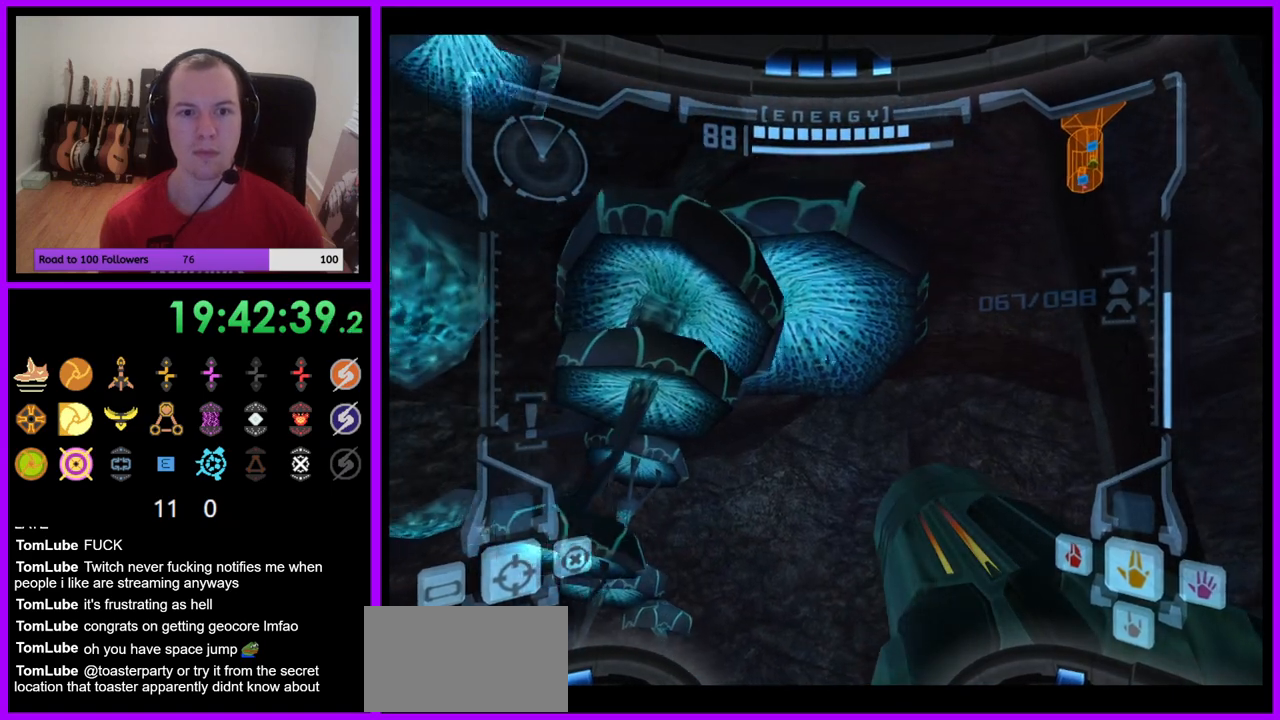
{"buttons": ["L1"], "left_stick": "down-left", "right_stick": "center", "events": [[417, "left_stick", "down-left"]]}
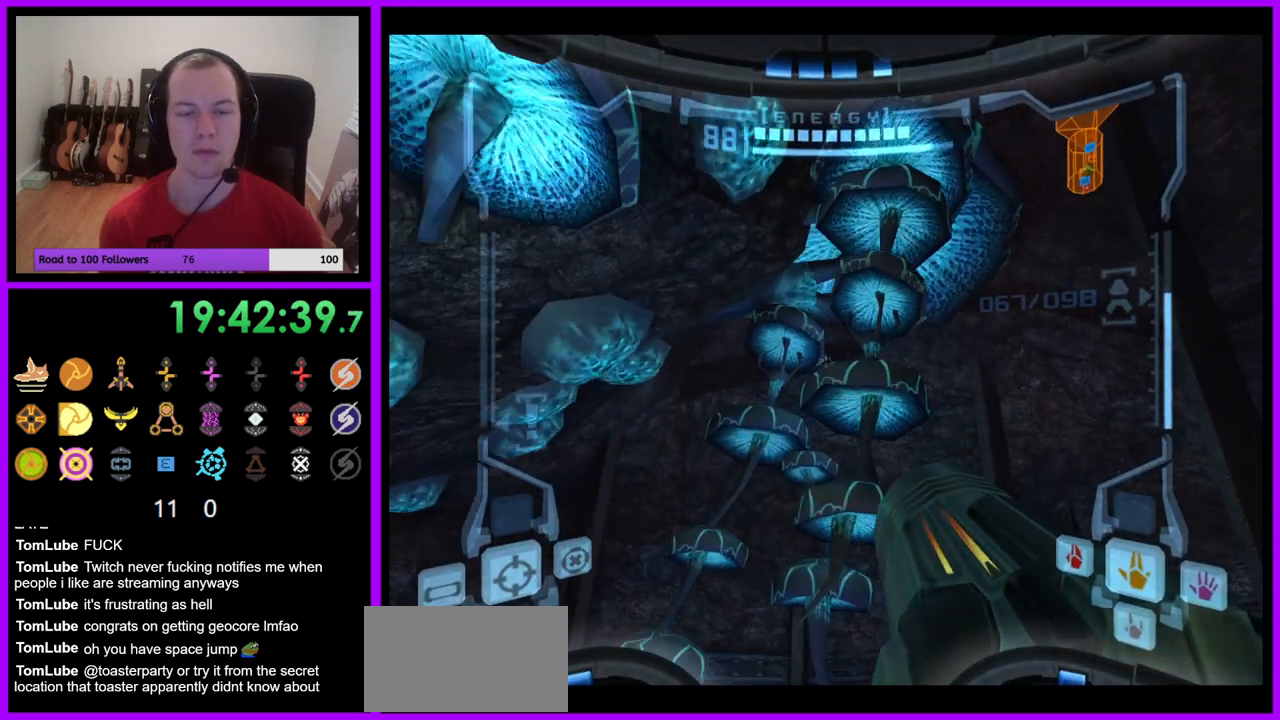
{"buttons": ["R1"], "left_stick": "down", "right_stick": "center", "events": [[233, "left_stick", "center"], [350, "R1", "down"], [383, "L1", "up"], [383, "left_stick", "down"]]}
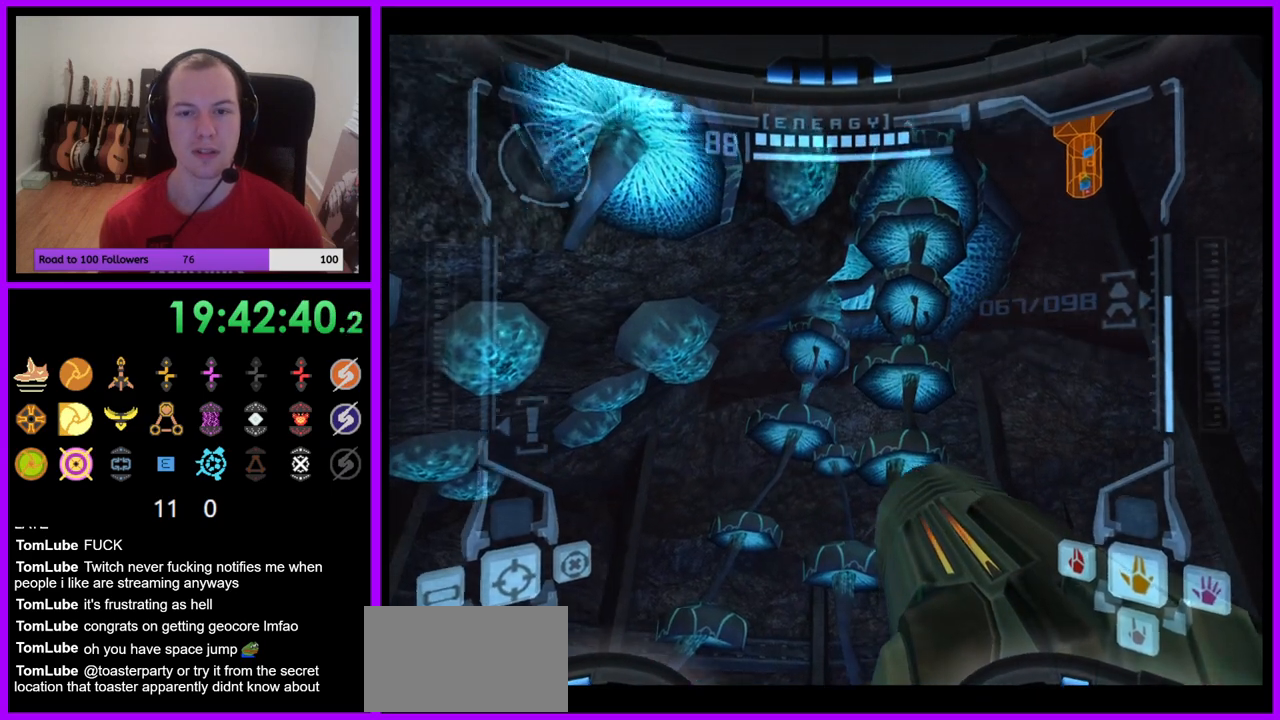
{"buttons": ["R1"], "left_stick": "down", "right_stick": "center", "events": []}
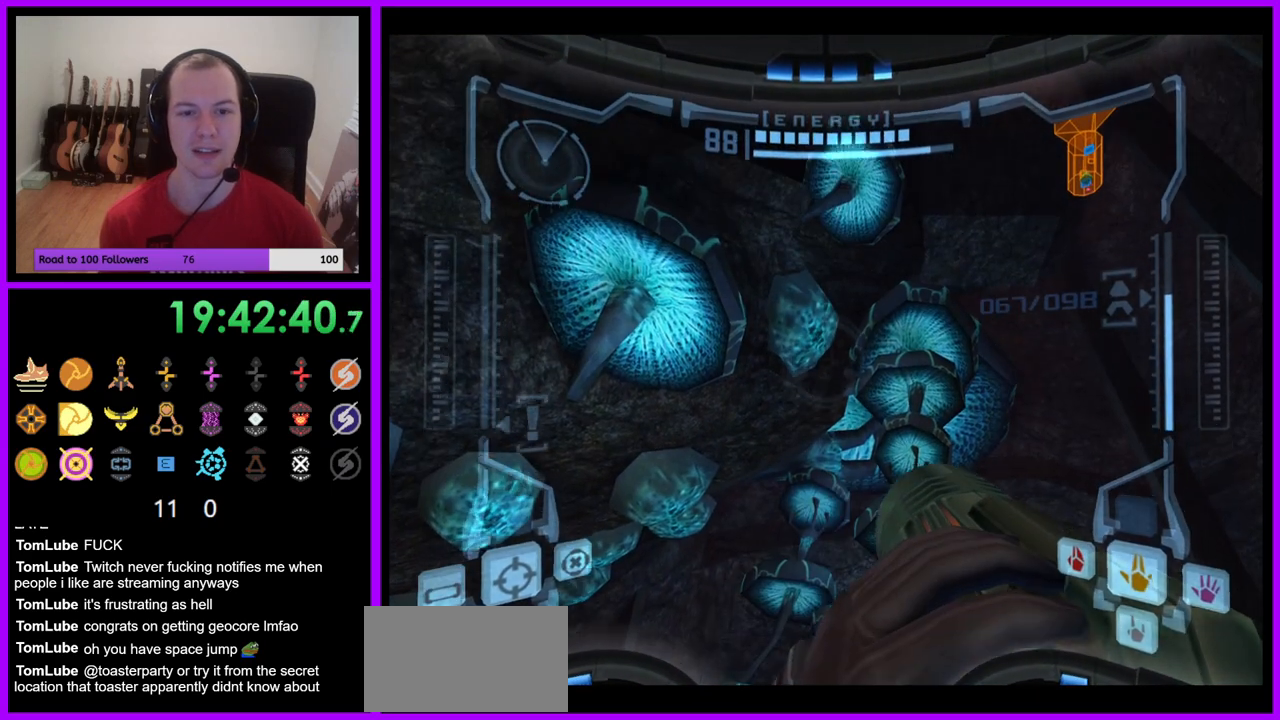
{"buttons": ["L1"], "left_stick": "center", "right_stick": "center", "events": [[450, "L1", "down"], [483, "R1", "up"], [500, "left_stick", "center"]]}
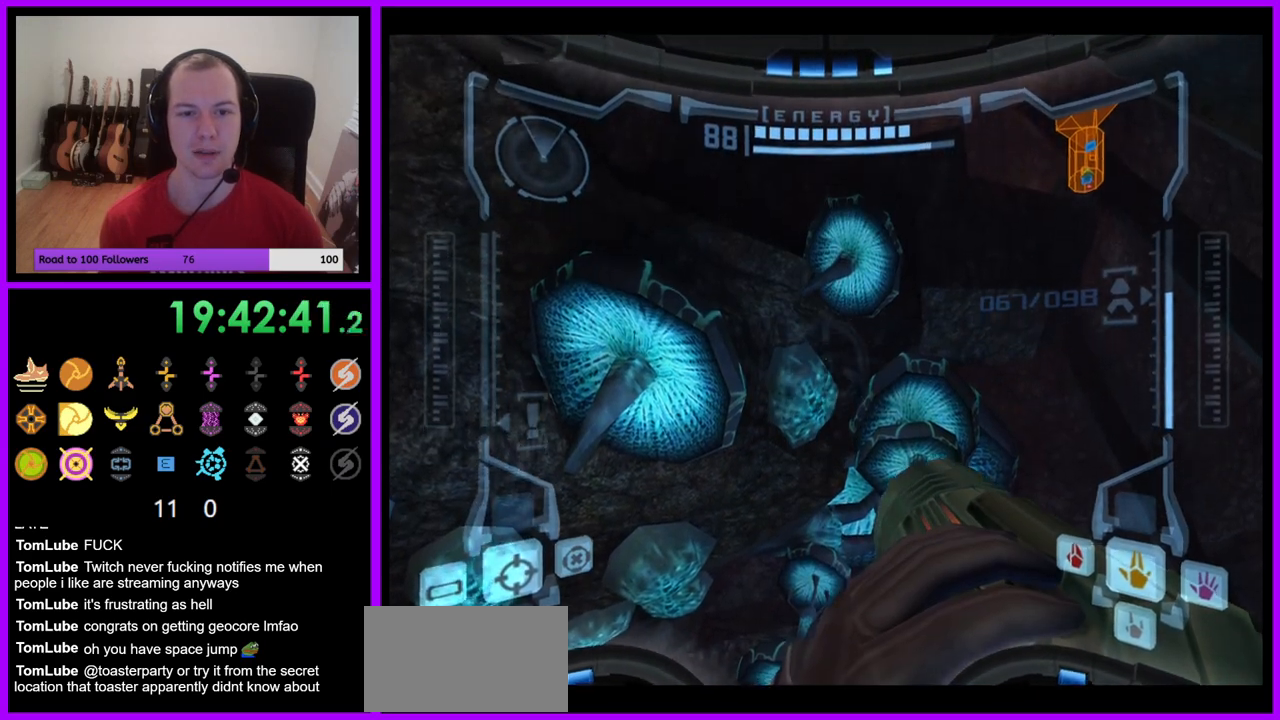
{"buttons": ["L1"], "left_stick": "up-right", "right_stick": "center", "events": [[250, "left_stick", "up-right"], [283, "B", "down"], [400, "B", "up"]]}
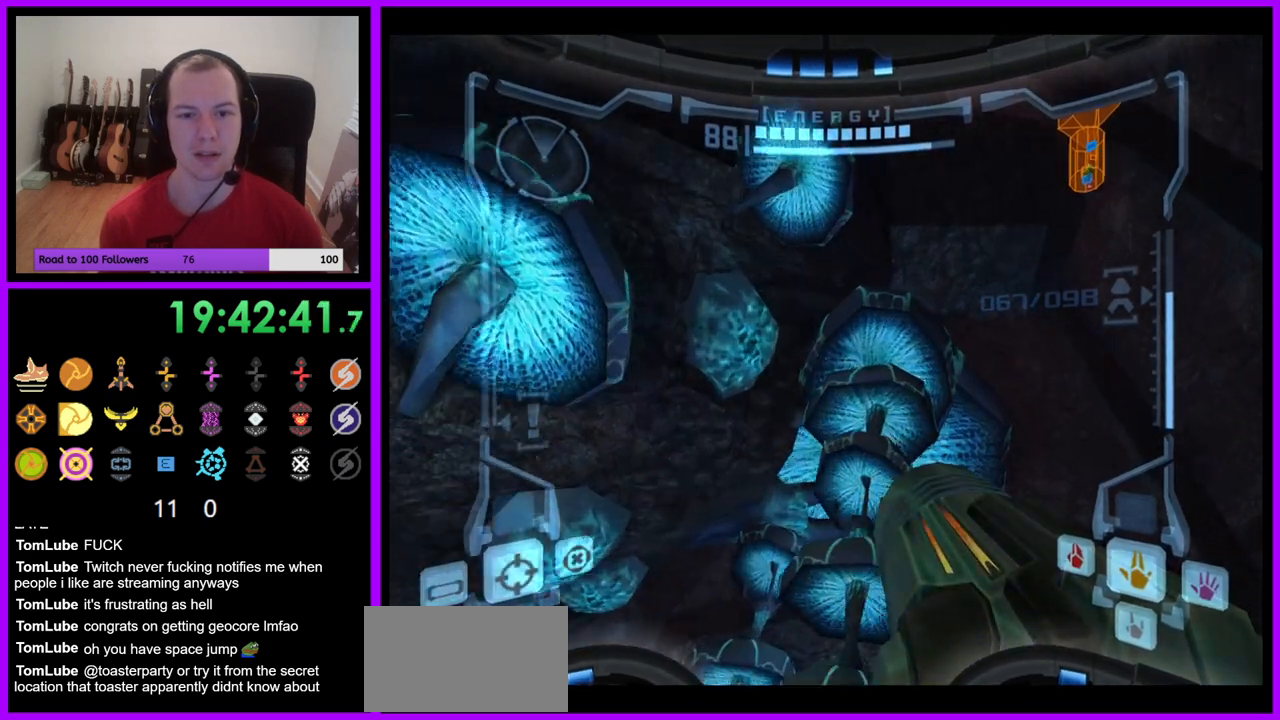
{"buttons": ["L1"], "left_stick": "right", "right_stick": "center", "events": [[50, "left_stick", "right"]]}
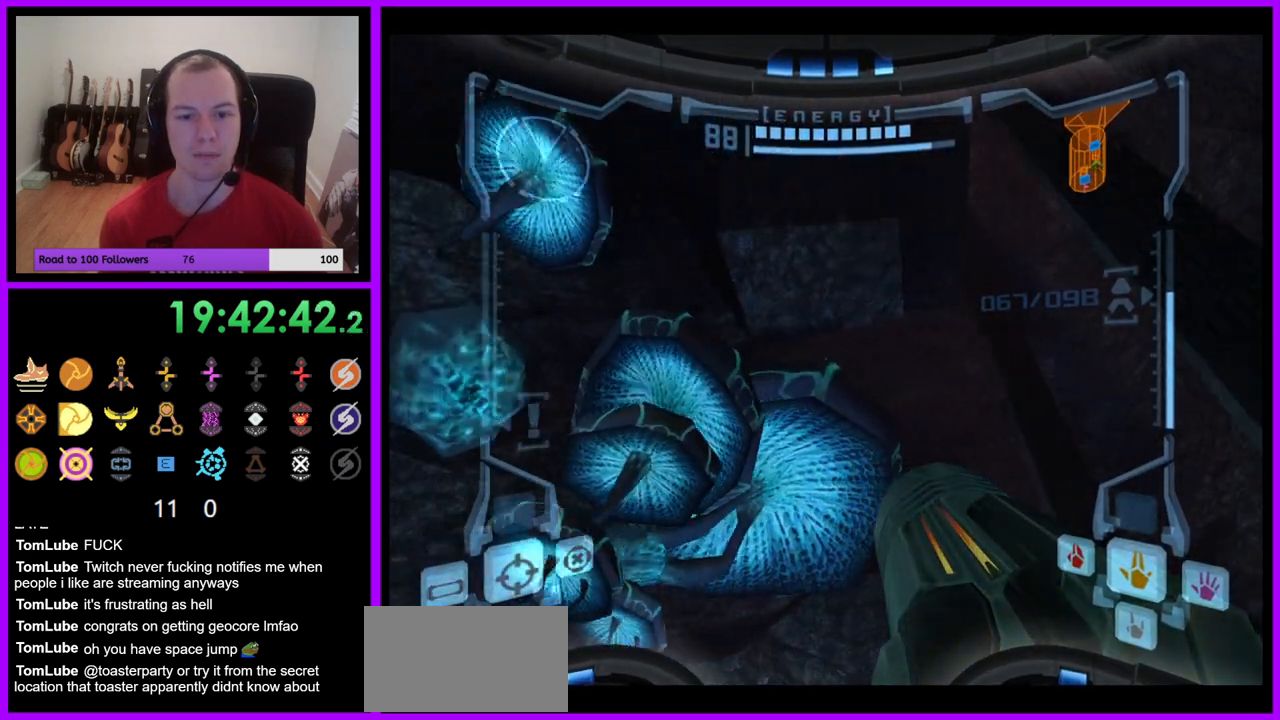
{"buttons": ["Y", "L1"], "left_stick": "down-right", "right_stick": "center", "events": [[17, "B", "down"], [83, "left_stick", "up-right"], [183, "B", "up"], [400, "left_stick", "down-right"], [500, "Y", "down"]]}
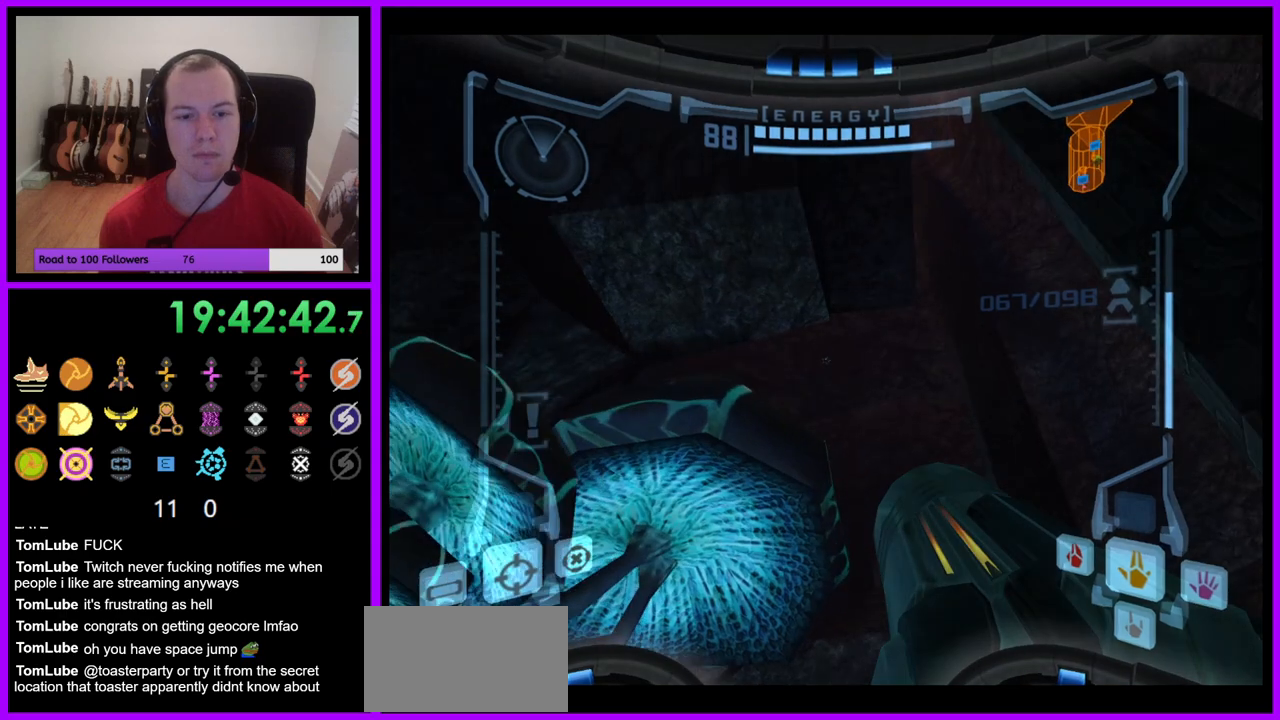
{"buttons": ["L1"], "left_stick": "down-left", "right_stick": "center", "events": [[17, "left_stick", "down-left"], [67, "Y", "up"], [333, "left_stick", "left"], [483, "left_stick", "down-left"]]}
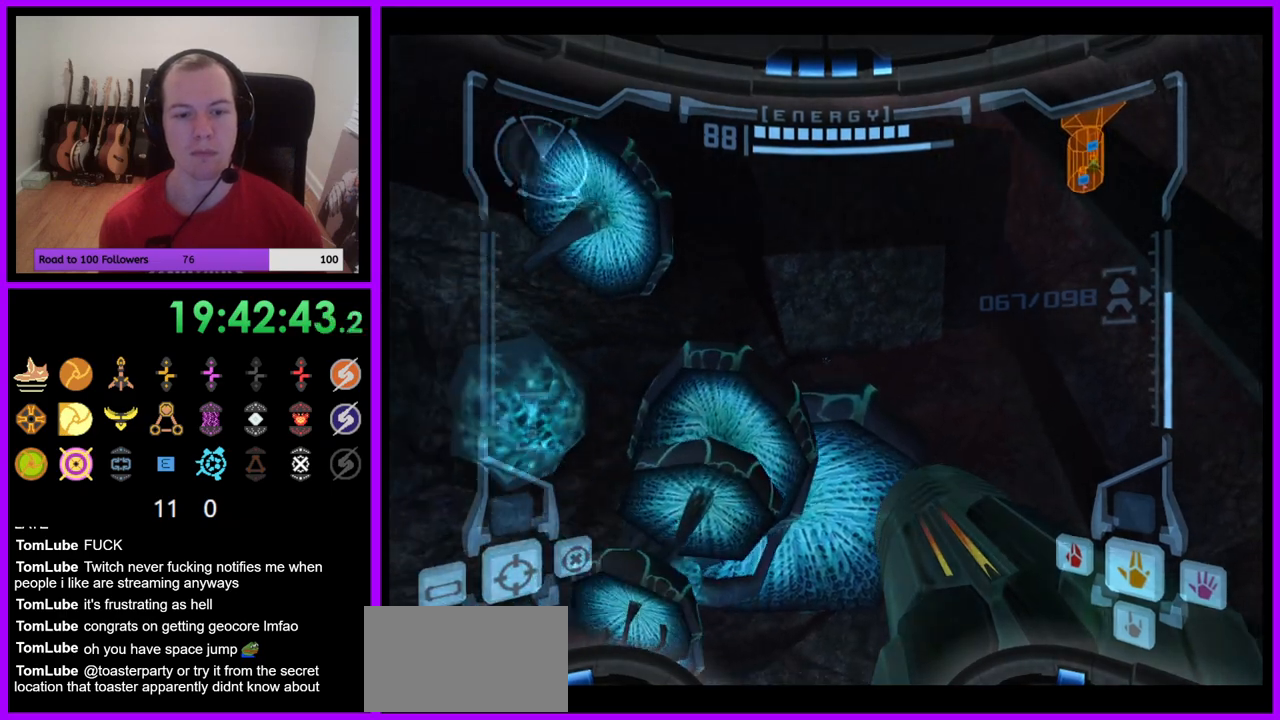
{"buttons": ["L1"], "left_stick": "down-left", "right_stick": "center", "events": []}
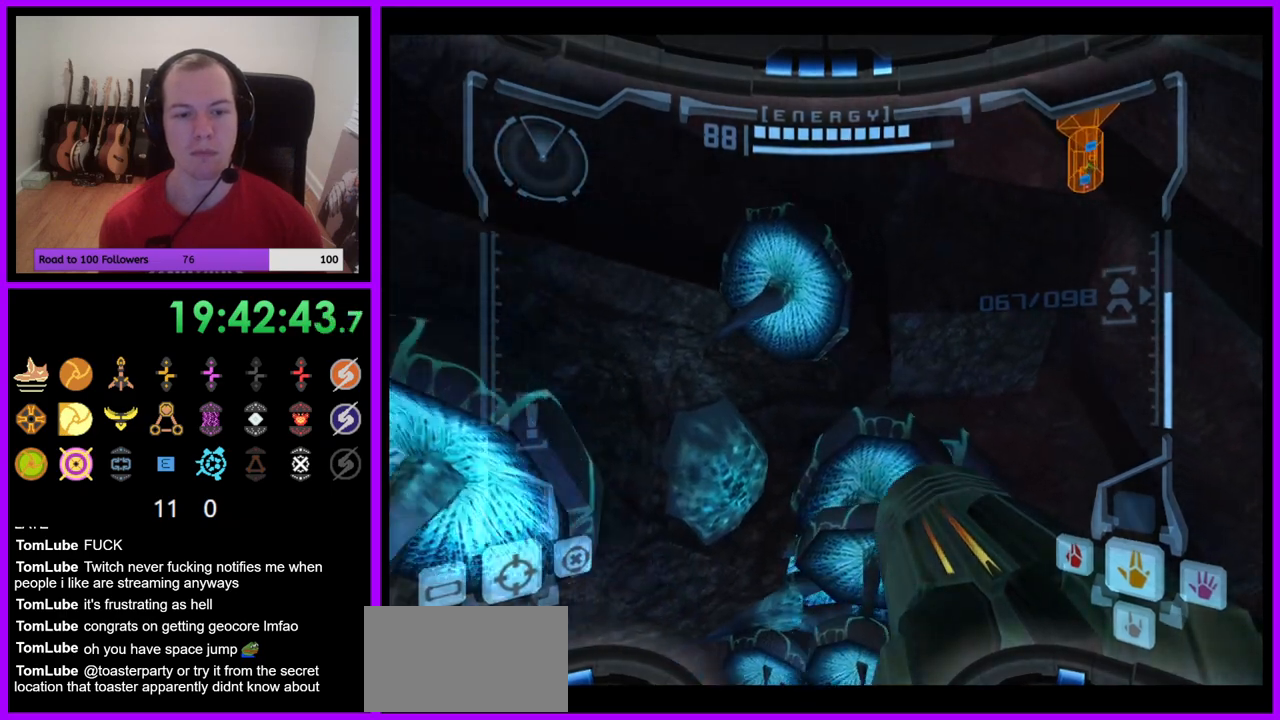
{"buttons": ["L1"], "left_stick": "center", "right_stick": "center", "events": [[233, "left_stick", "center"]]}
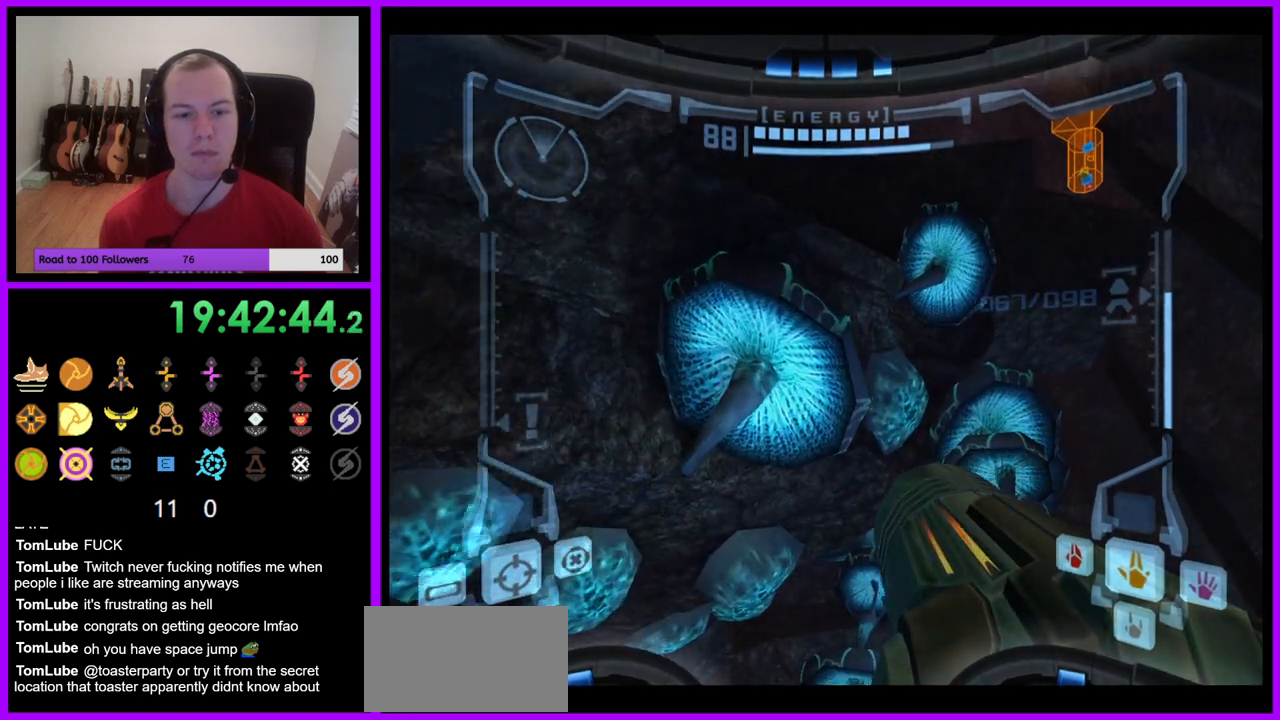
{"buttons": ["L1"], "left_stick": "center", "right_stick": "center", "events": [[250, "left_stick", "right"], [483, "left_stick", "center"]]}
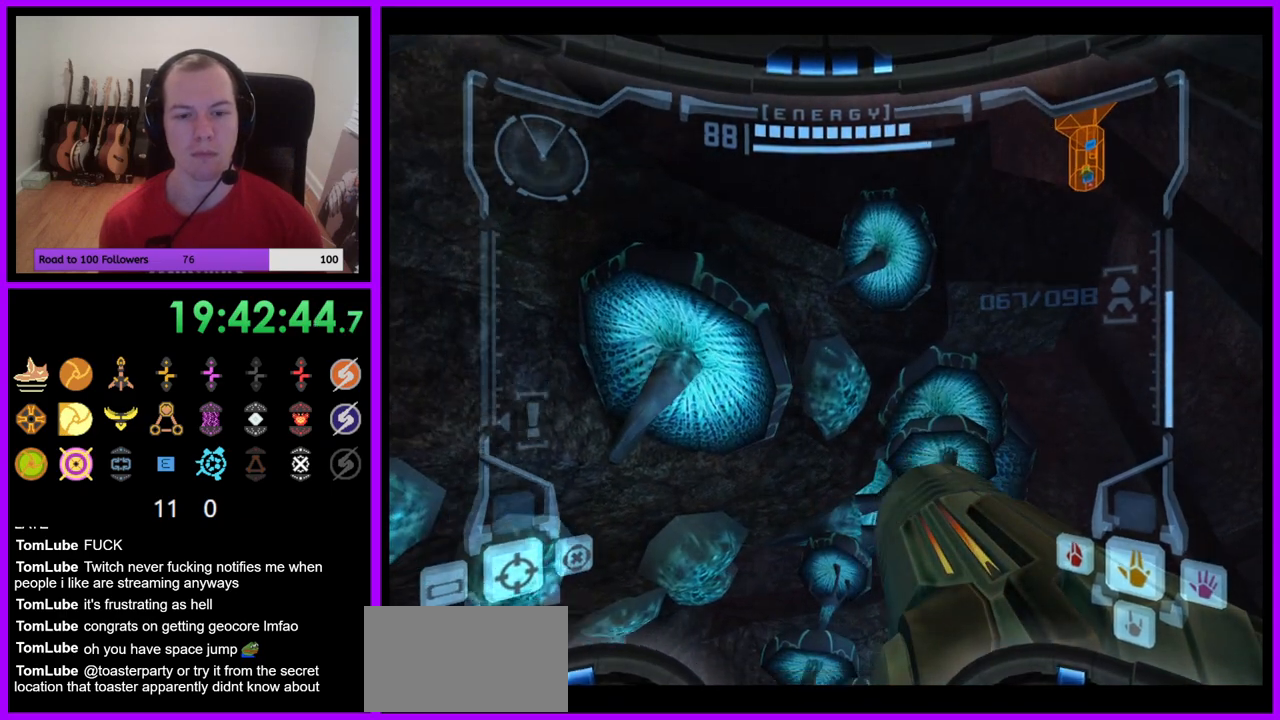
{"buttons": [], "left_stick": "right", "right_stick": "center", "events": [[17, "L1", "up"], [33, "left_stick", "right"]]}
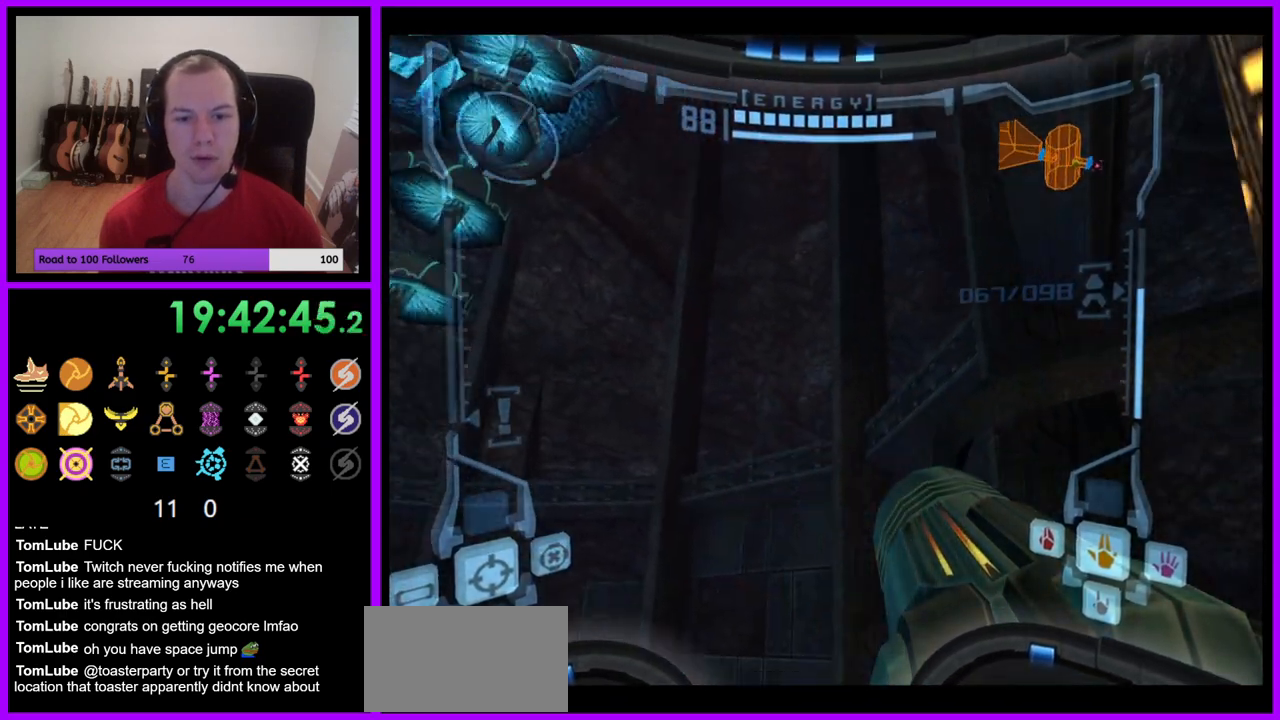
{"buttons": ["L1"], "left_stick": "left", "right_stick": "center", "events": [[150, "left_stick", "center"], [283, "L1", "down"], [400, "B", "down"], [400, "left_stick", "left"], [500, "B", "up"]]}
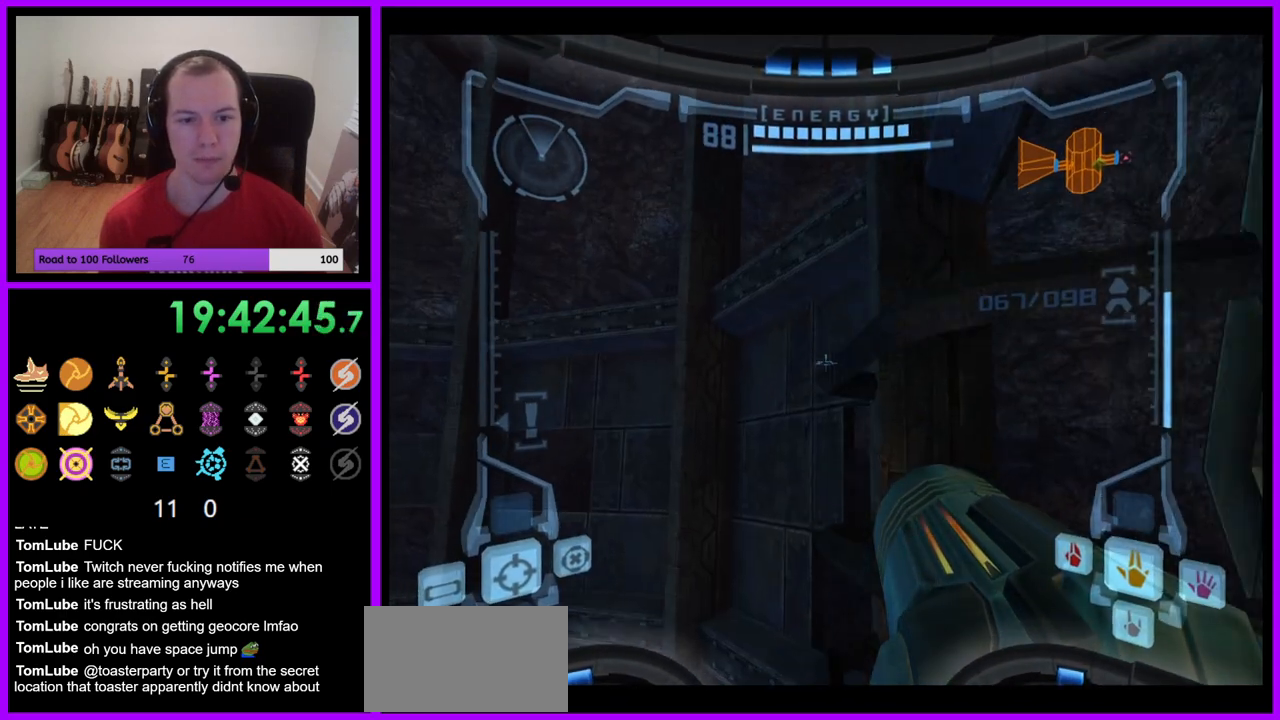
{"buttons": ["B", "L1"], "left_stick": "up", "right_stick": "center", "events": [[100, "left_stick", "up"], [417, "B", "down"]]}
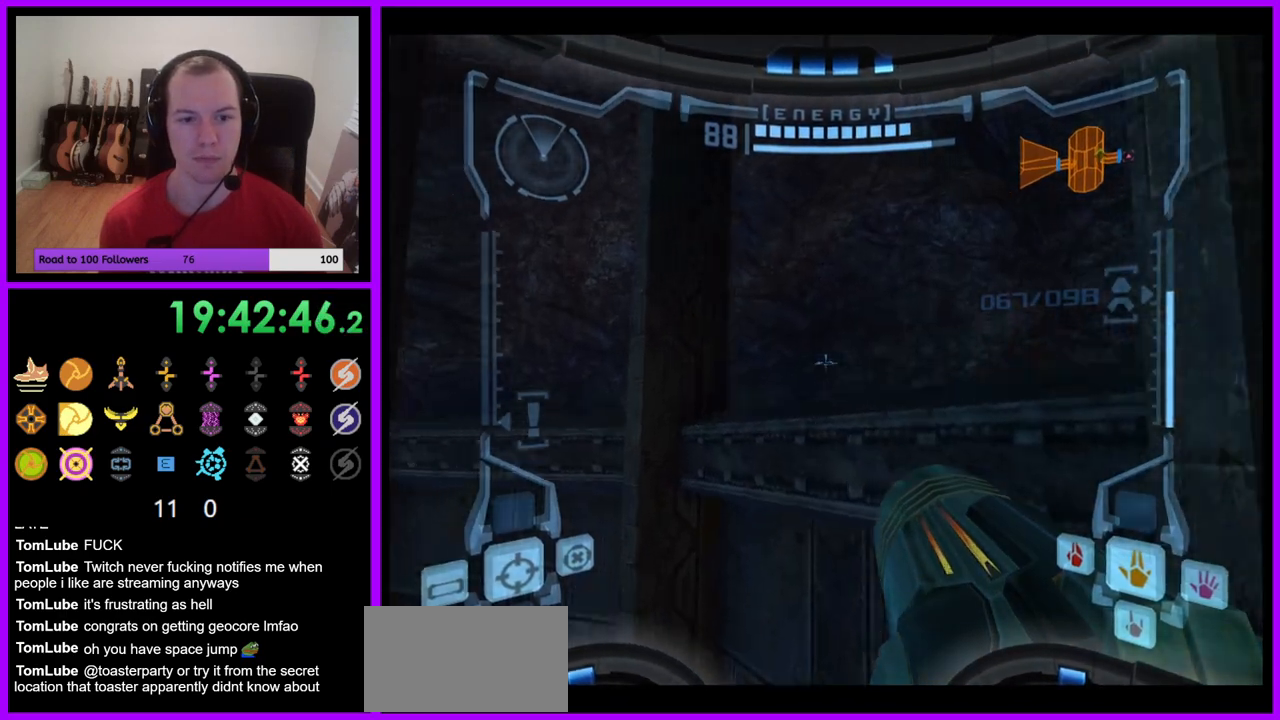
{"buttons": ["L1"], "left_stick": "right", "right_stick": "center", "events": [[33, "left_stick", "up-right"], [117, "B", "up"], [183, "left_stick", "right"]]}
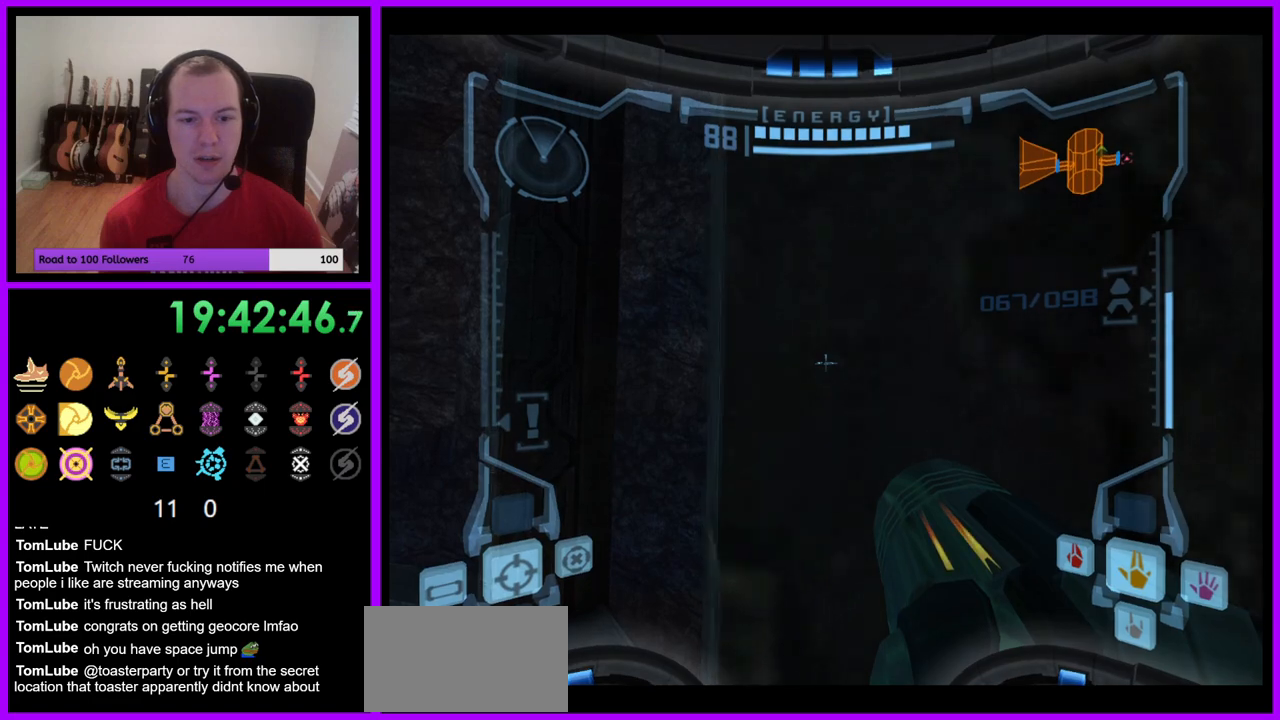
{"buttons": ["L1"], "left_stick": "center", "right_stick": "center", "events": [[117, "left_stick", "center"]]}